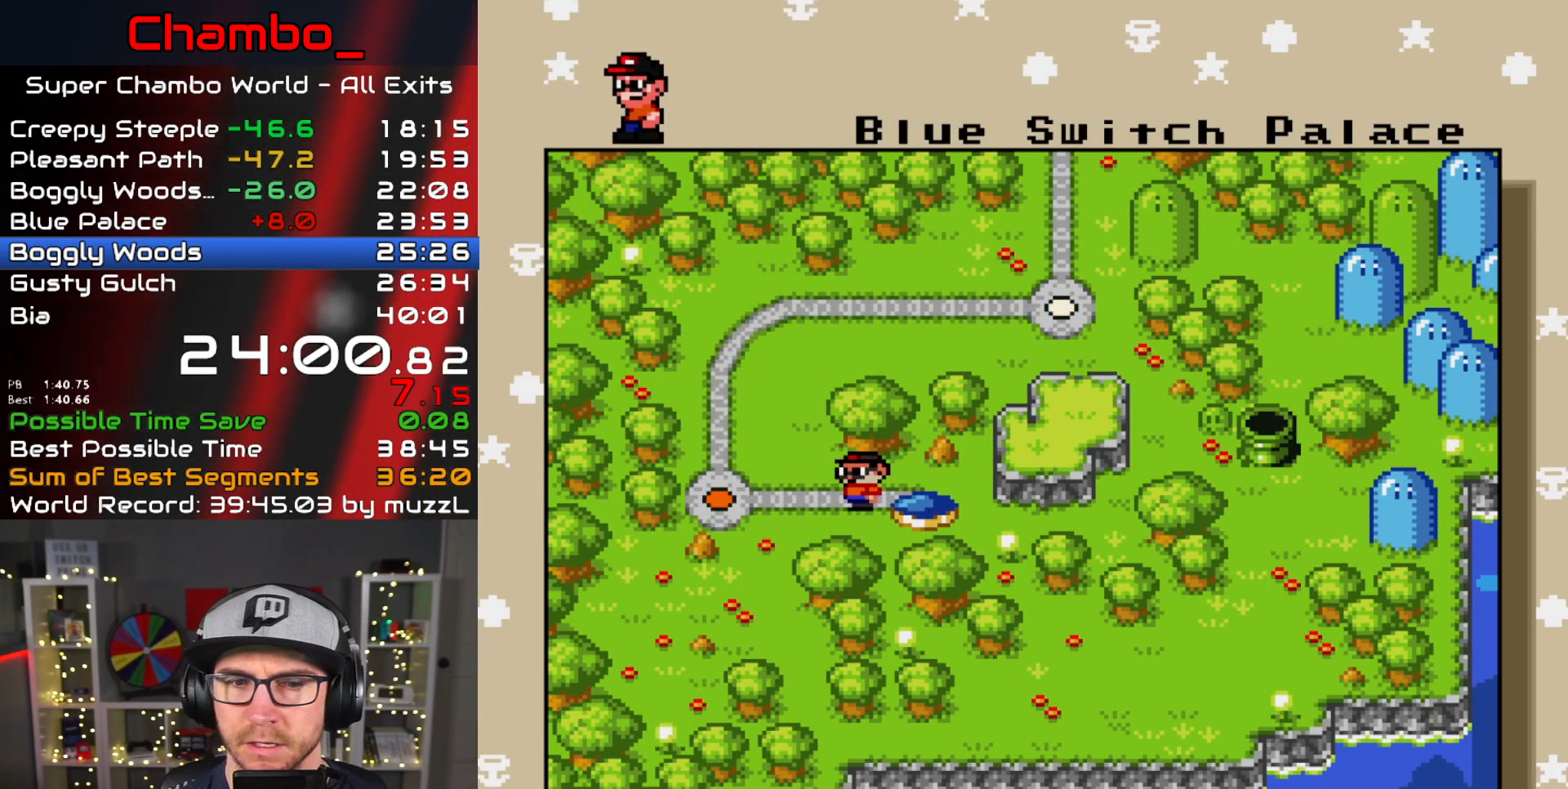
Gameplay with a controller (Nintendo layout); each line is a JSON object with the inputs held at the frame after it (dt_ms = milliseconds from this image to that frame). "events" lists button and stick changes between this image and that frame as [ms after this image, input, new state], when the widget could be followed in between. Not read: L1 L3 R1 R3 START.
{"dt_ms": 500, "buttons": [], "events": [[33, "B", "down"], [183, "B", "up"], [267, "B", "down"], [317, "B", "up"], [383, "B", "down"], [467, "B", "up"]]}
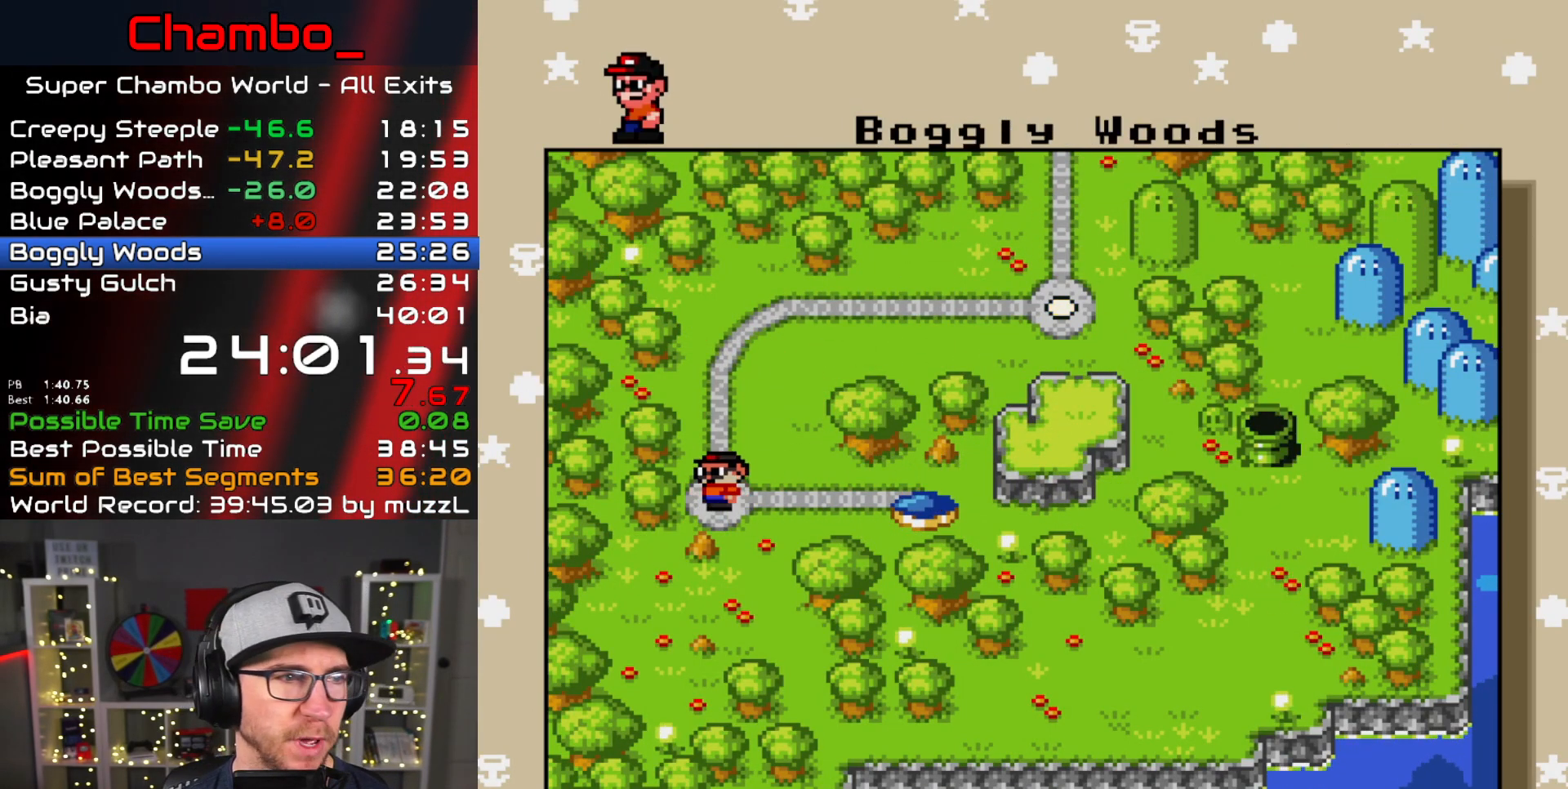
{"dt_ms": 500, "buttons": []}
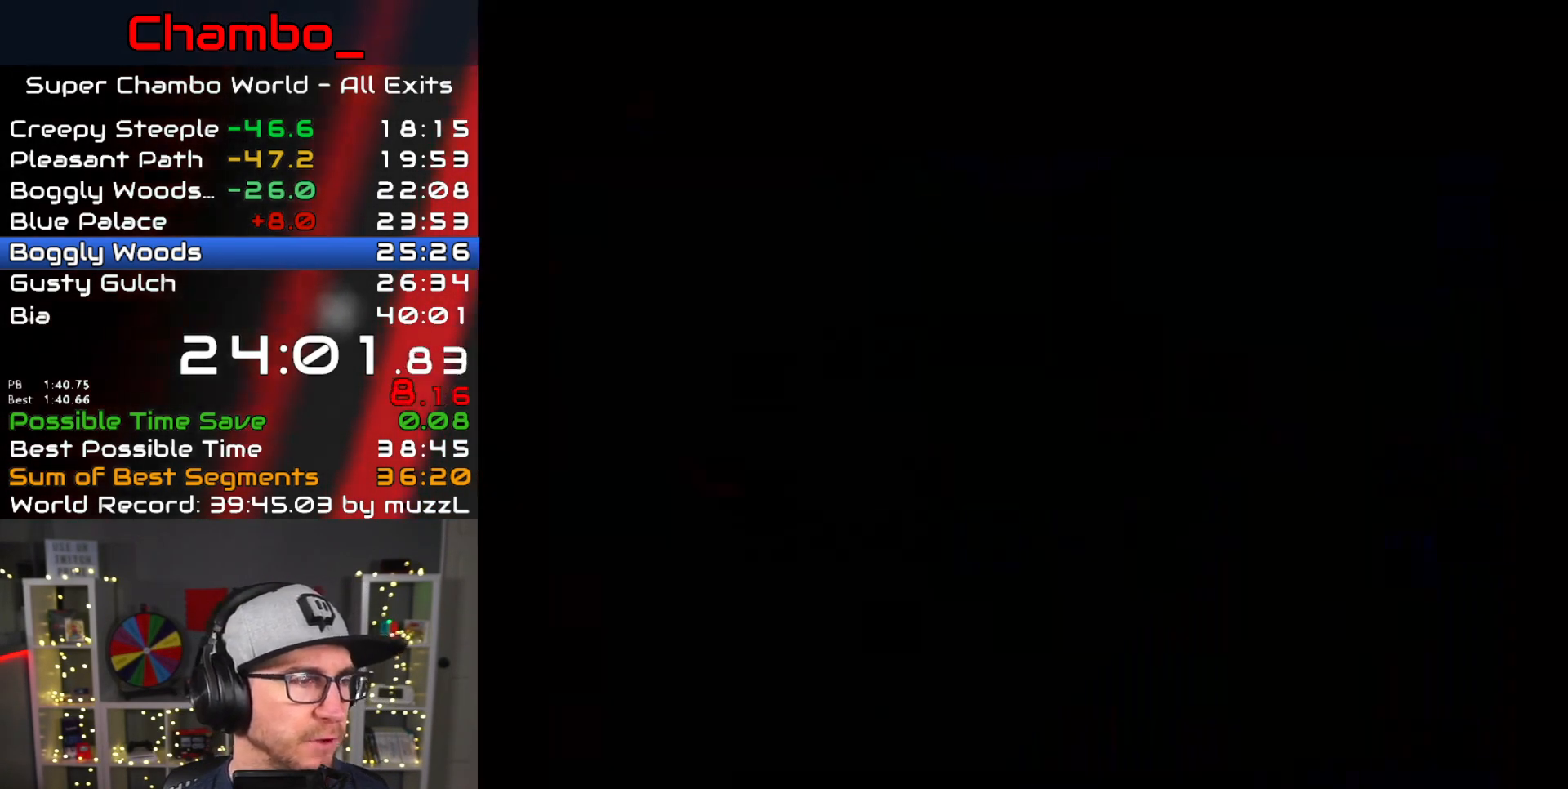
{"dt_ms": 500, "buttons": [], "events": [[250, "B", "down"], [333, "B", "up"]]}
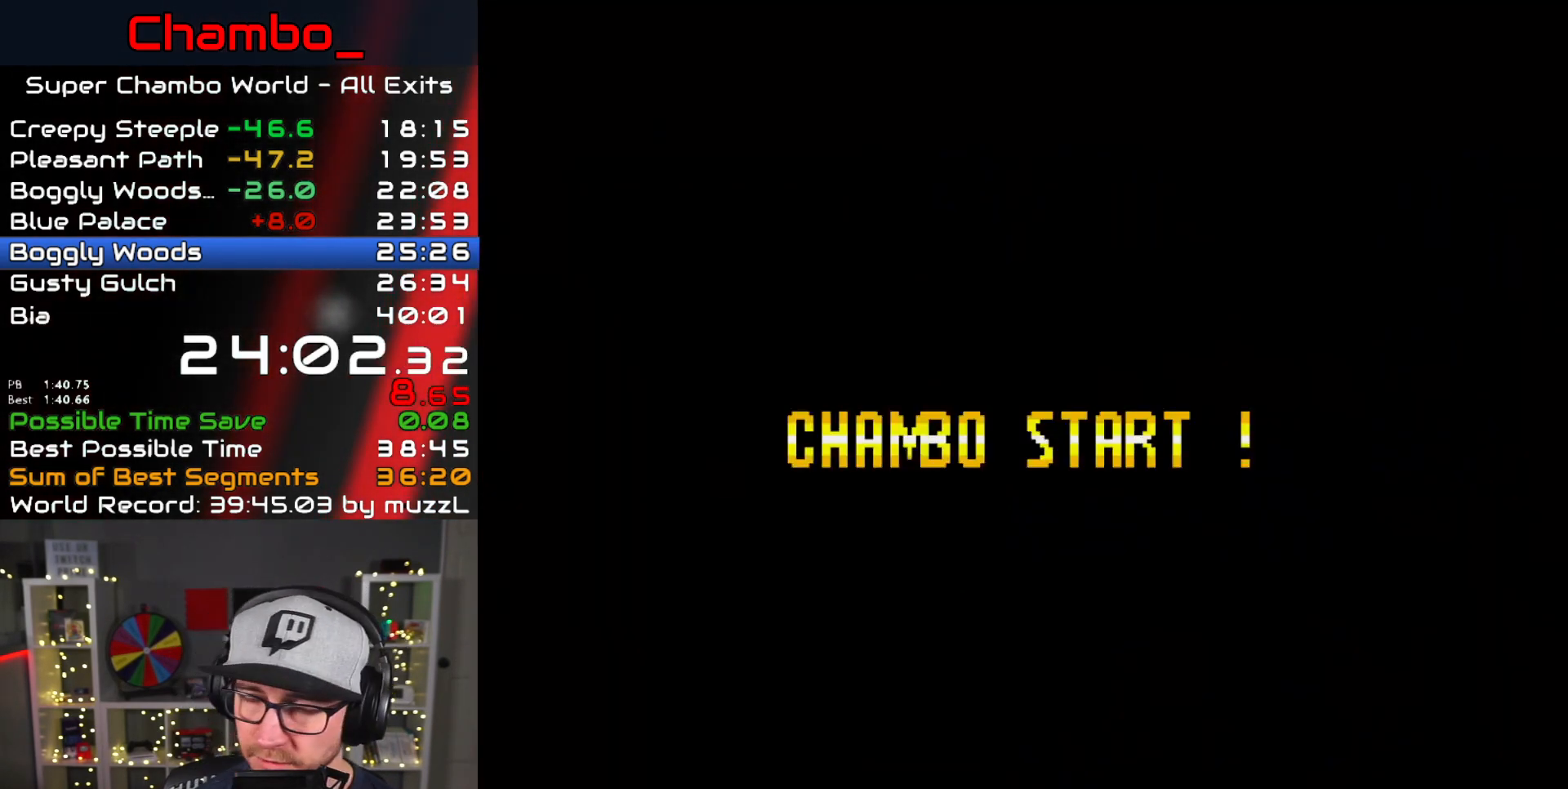
{"dt_ms": 500, "buttons": [], "events": []}
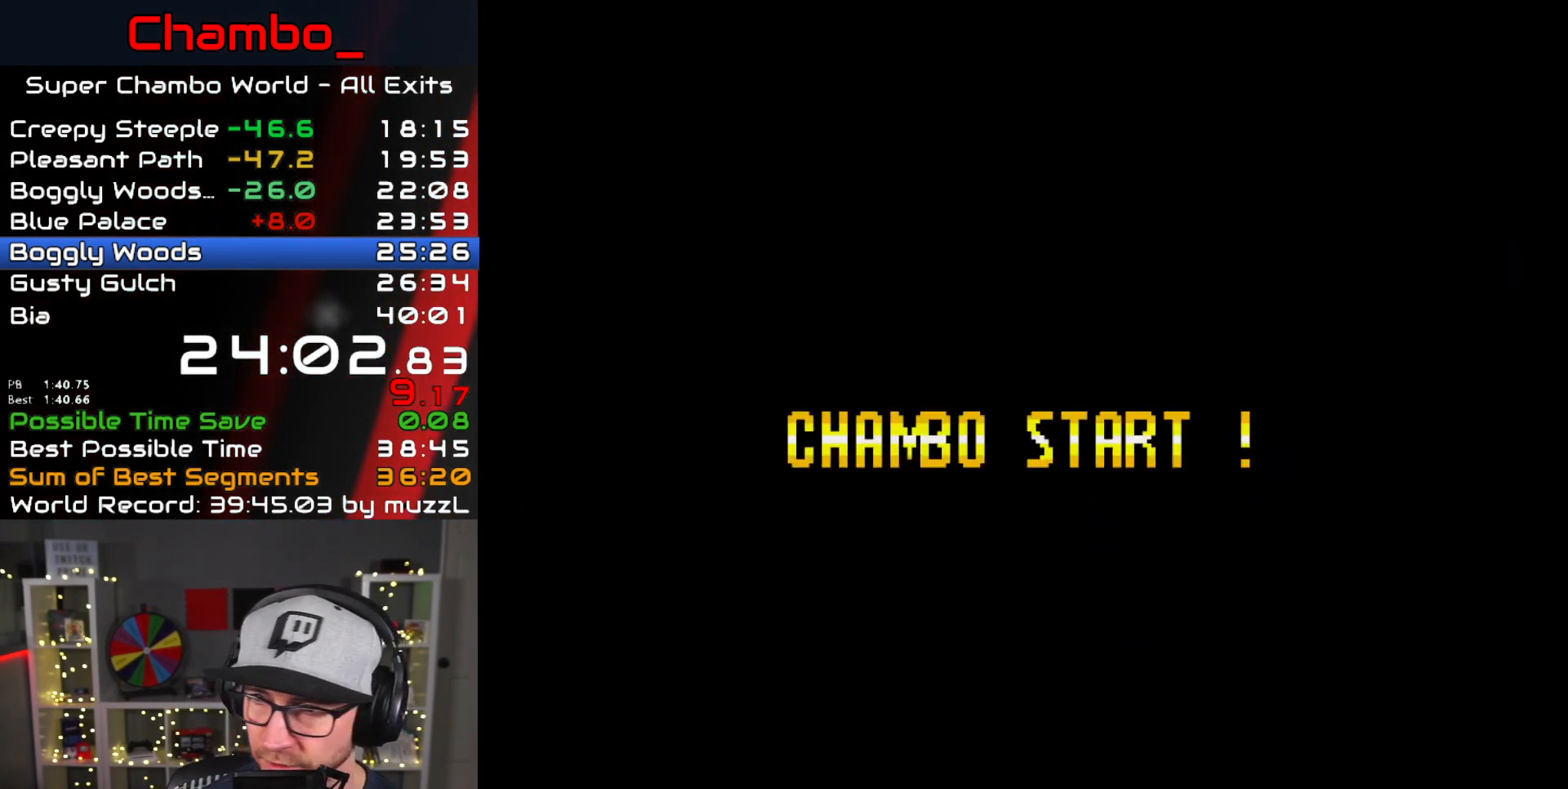
{"dt_ms": 500, "buttons": [], "events": []}
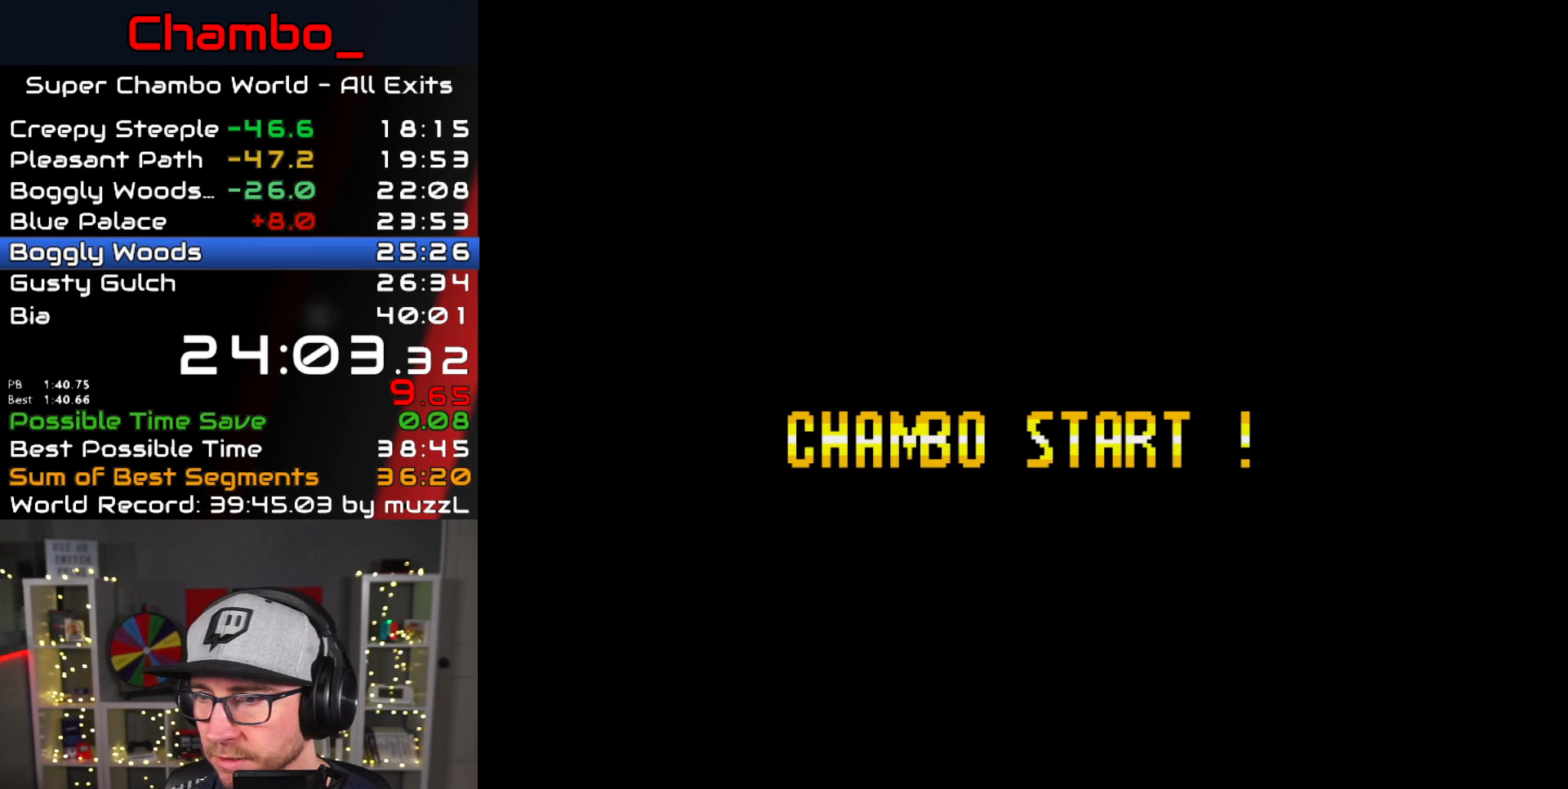
{"dt_ms": 500, "buttons": [], "events": []}
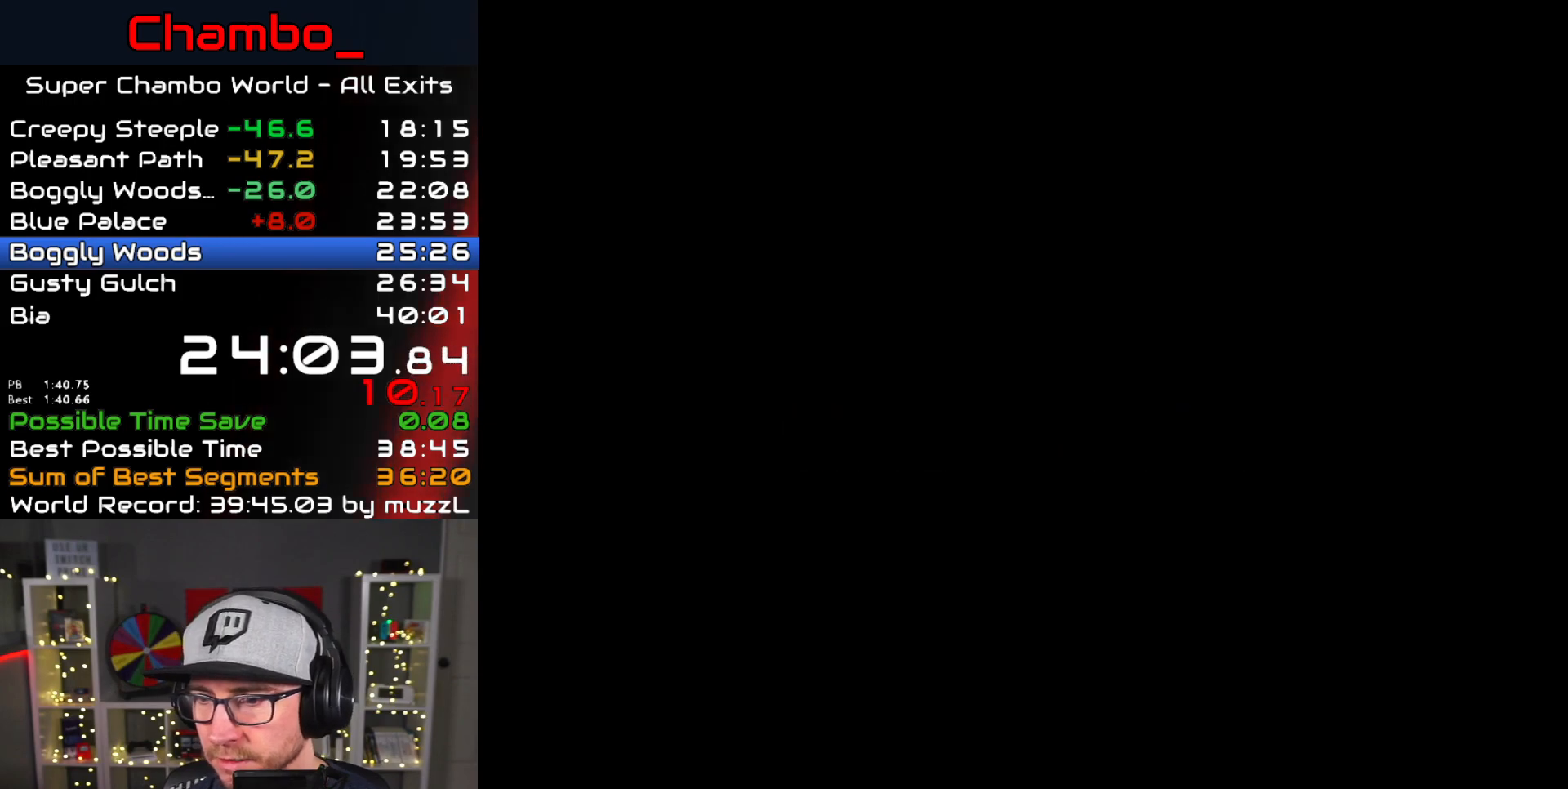
{"dt_ms": 500, "buttons": ["Y", "DPAD_RIGHT"], "events": [[417, "DPAD_RIGHT", "down"], [433, "Y", "down"]]}
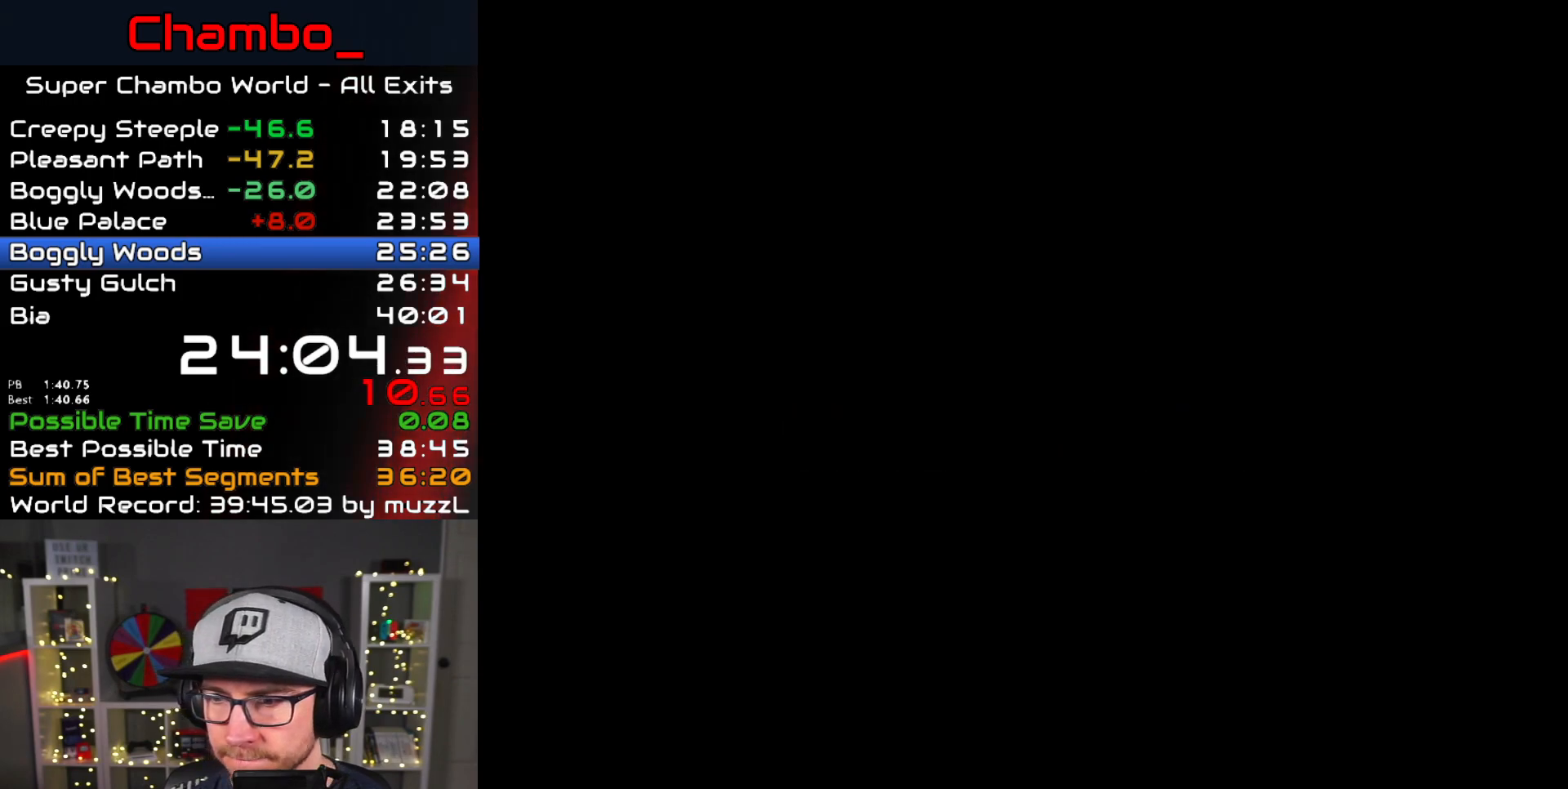
{"dt_ms": 500, "buttons": ["Y", "DPAD_RIGHT"], "events": [[67, "Y", "up"], [200, "Y", "down"]]}
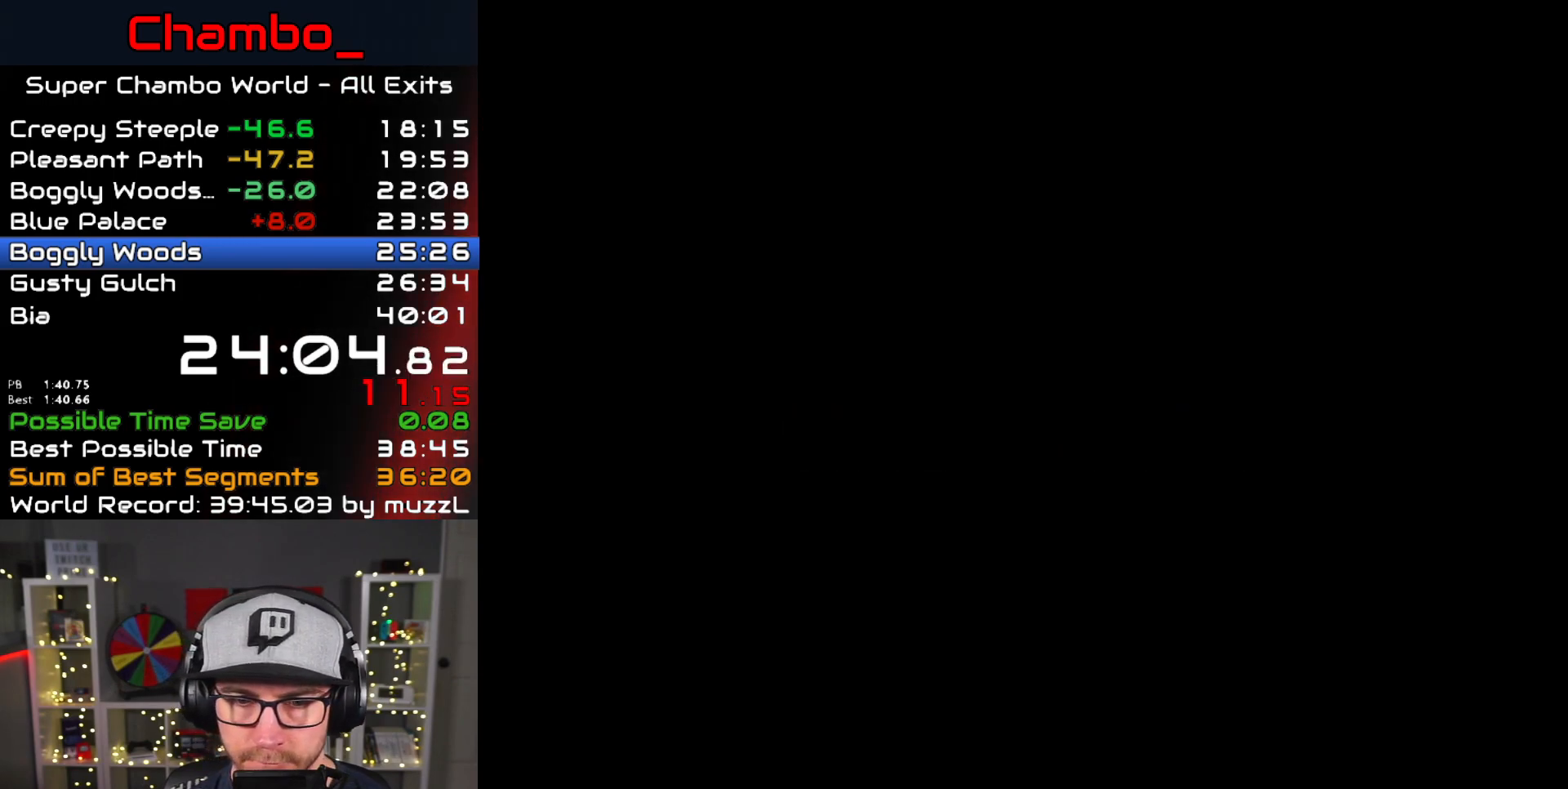
{"dt_ms": 500, "buttons": ["Y", "DPAD_RIGHT"], "events": []}
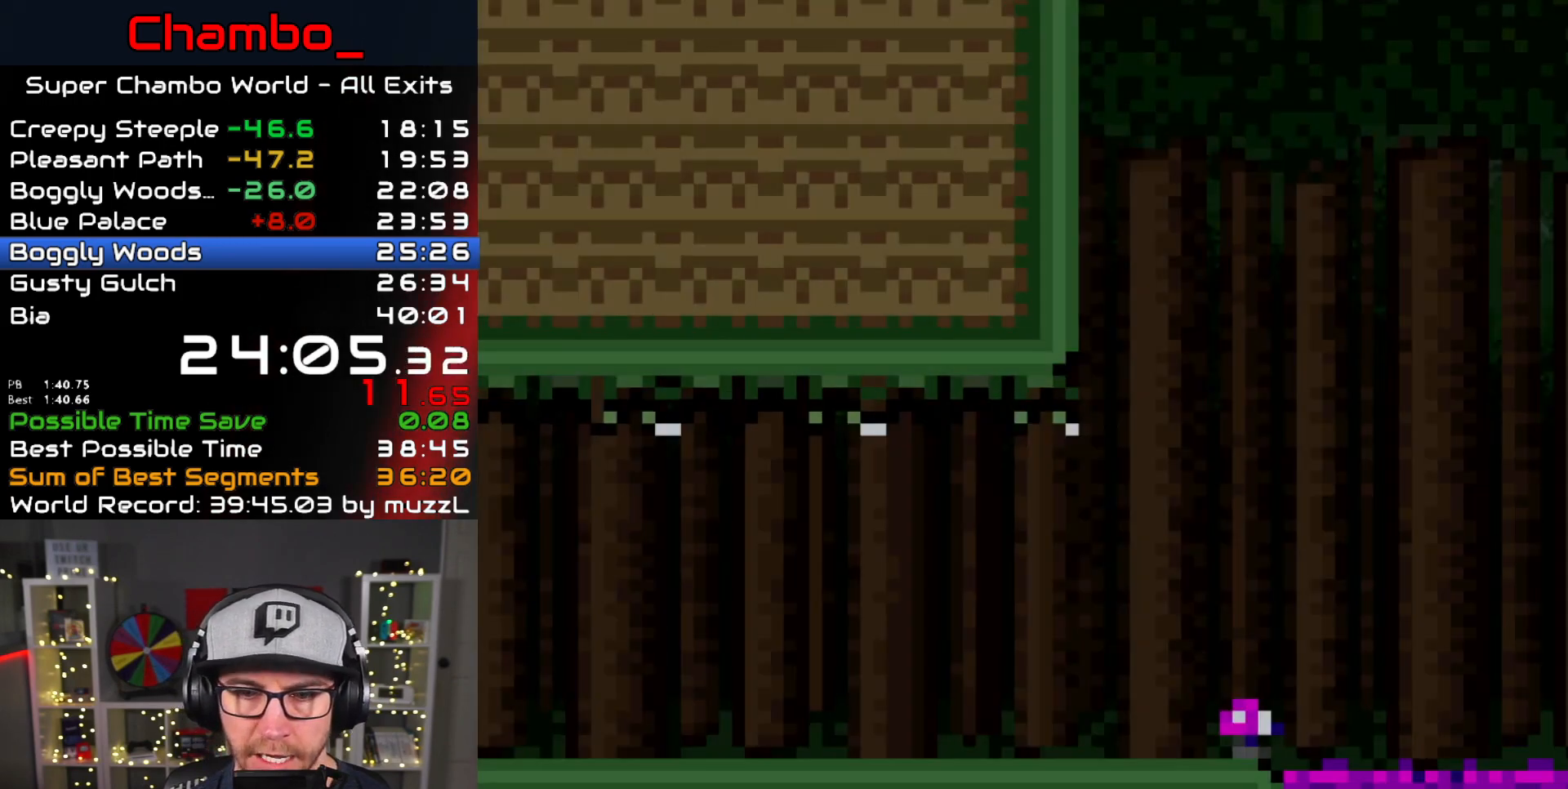
{"dt_ms": 1000, "buttons": ["B", "Y", "DPAD_RIGHT"]}
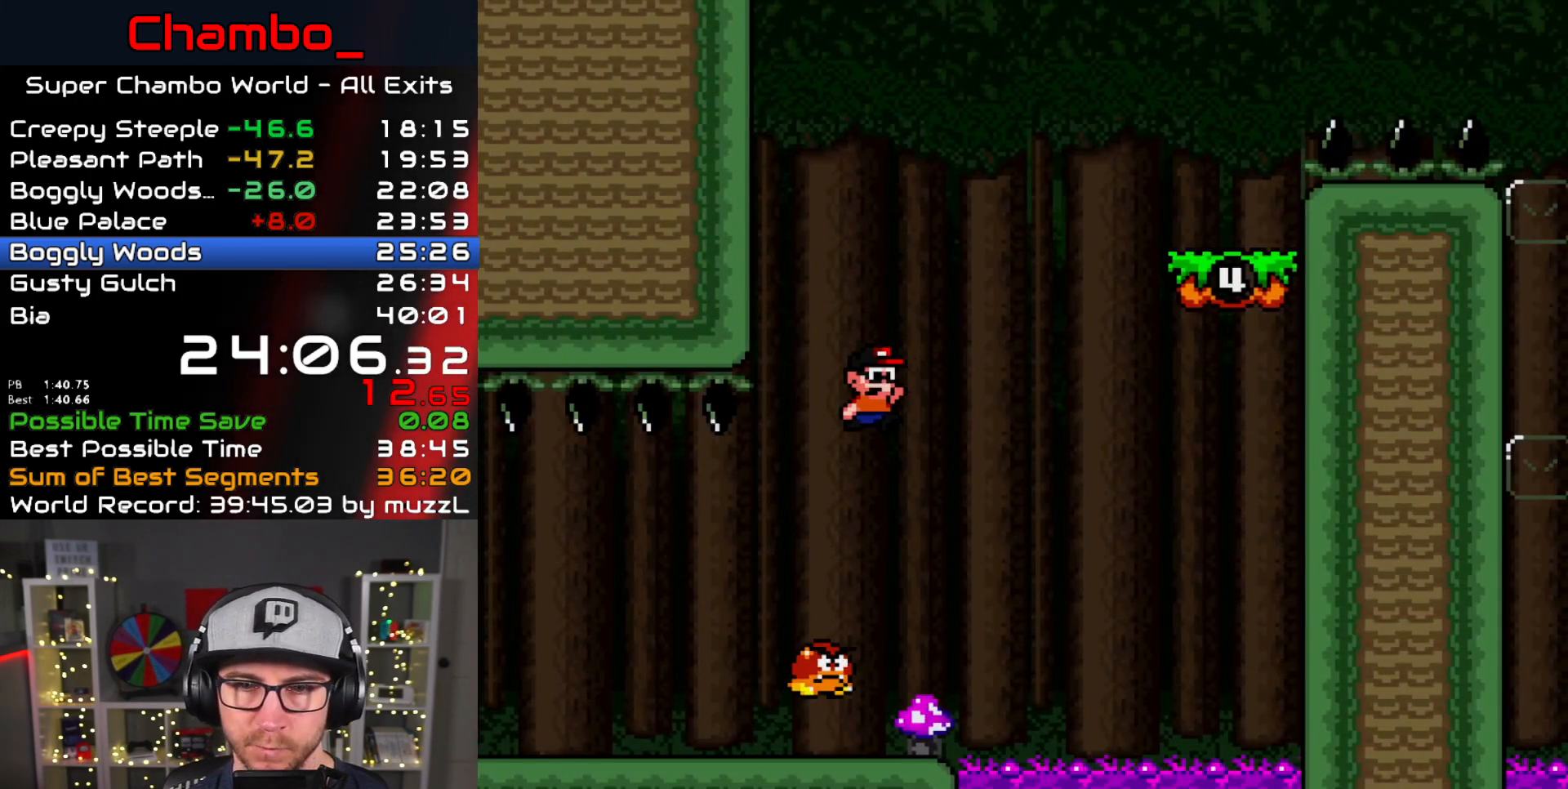
{"dt_ms": 500, "buttons": ["B", "Y", "DPAD_RIGHT"], "events": []}
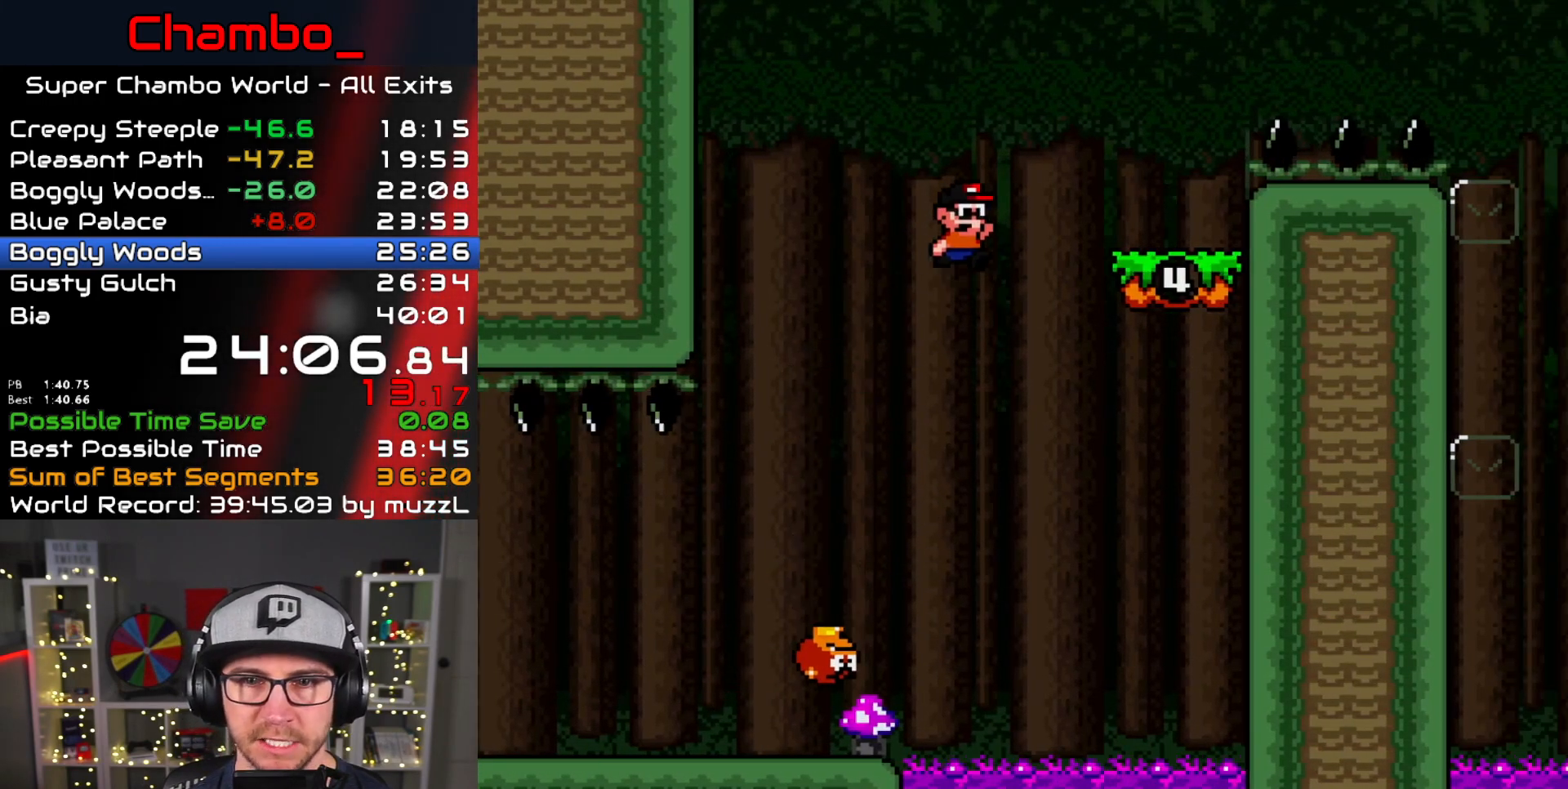
{"dt_ms": 500, "buttons": ["B", "Y", "DPAD_RIGHT"], "events": [[67, "B", "up"], [283, "B", "down"]]}